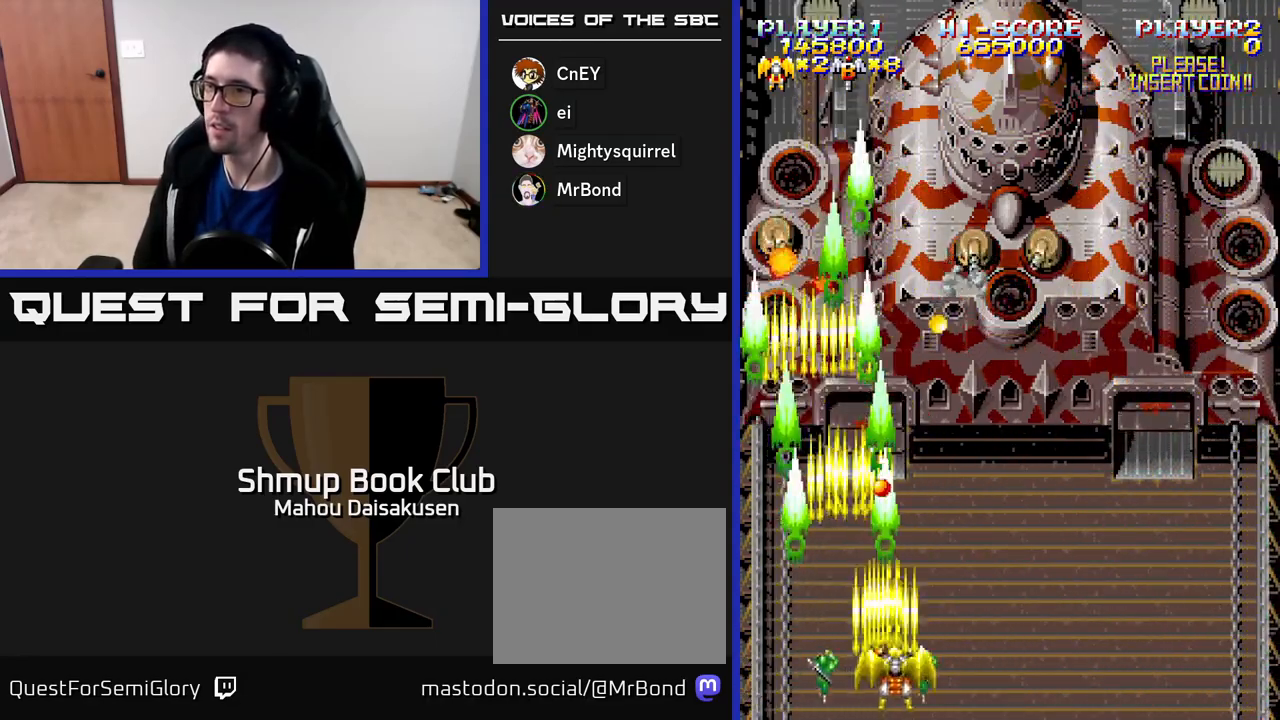
Gameplay with a controller (Xbox layout); each line is a JSON object with the inputs held at the frame after it. "events" lists button and stick changes between this image and that frame as [ms after this image, input, new state], when the widget could be followed in between. Not read: left_stick.
{"buttons": ["A"], "right_stick": "center", "events": [[233, "DPAD_RIGHT", "up"], [233, "DPAD_UP", "down"], [350, "DPAD_LEFT", "down"], [400, "DPAD_LEFT", "up"], [417, "DPAD_UP", "up"]]}
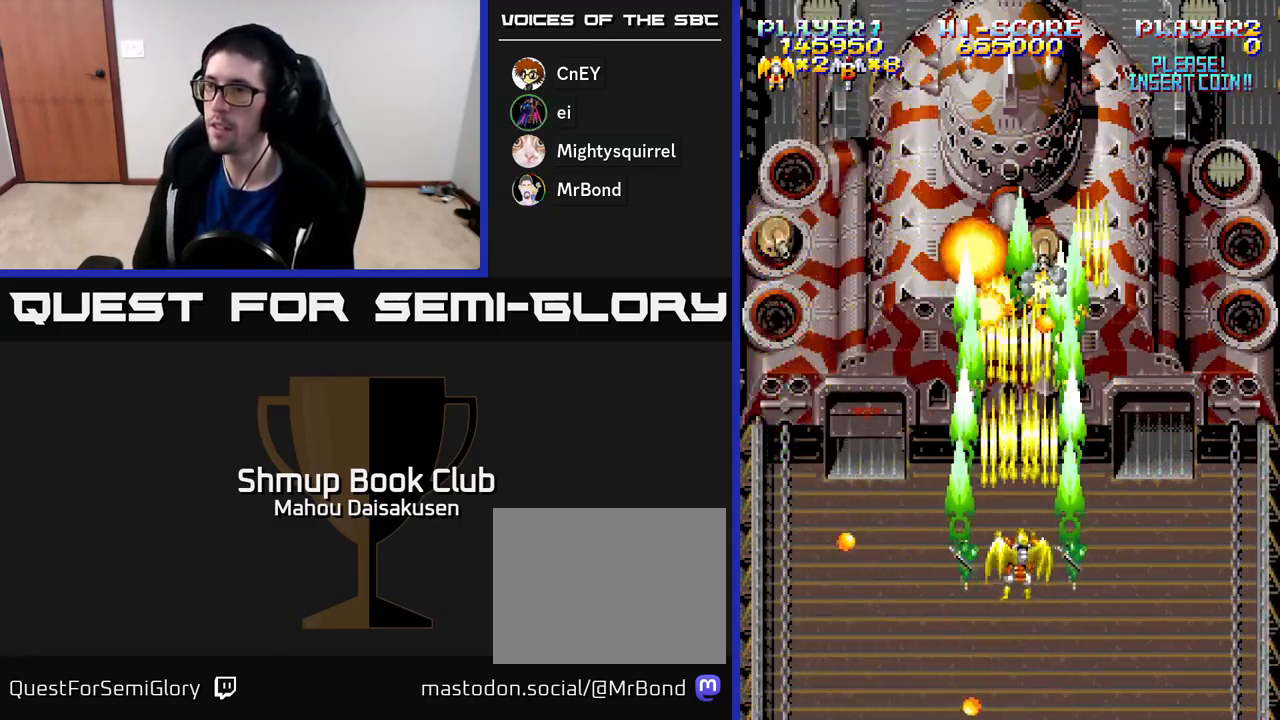
{"buttons": ["A", "DPAD_LEFT"], "right_stick": "center", "events": [[217, "DPAD_DOWN", "down"], [267, "DPAD_LEFT", "down"], [317, "DPAD_DOWN", "up"]]}
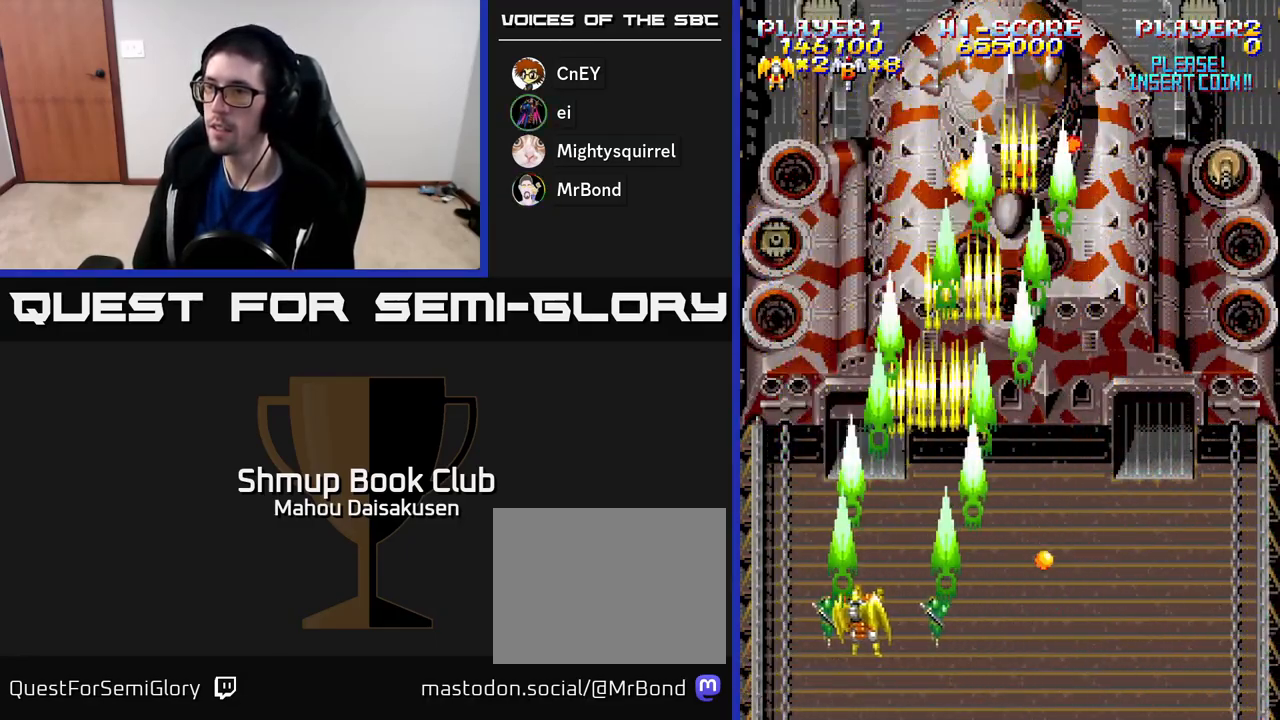
{"buttons": ["A", "DPAD_RIGHT"], "right_stick": "center", "events": [[167, "DPAD_LEFT", "up"], [233, "DPAD_RIGHT", "down"]]}
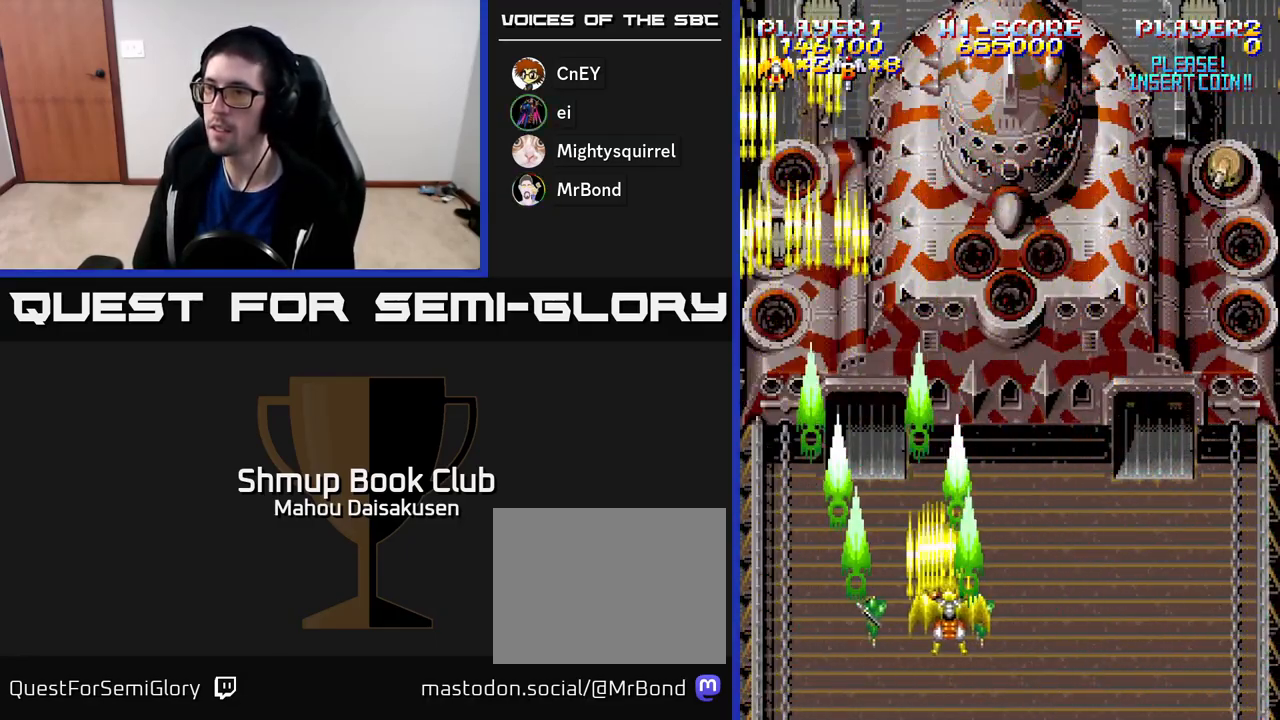
{"buttons": ["A", "DPAD_DOWN"], "right_stick": "center", "events": [[450, "DPAD_DOWN", "down"], [467, "DPAD_RIGHT", "up"]]}
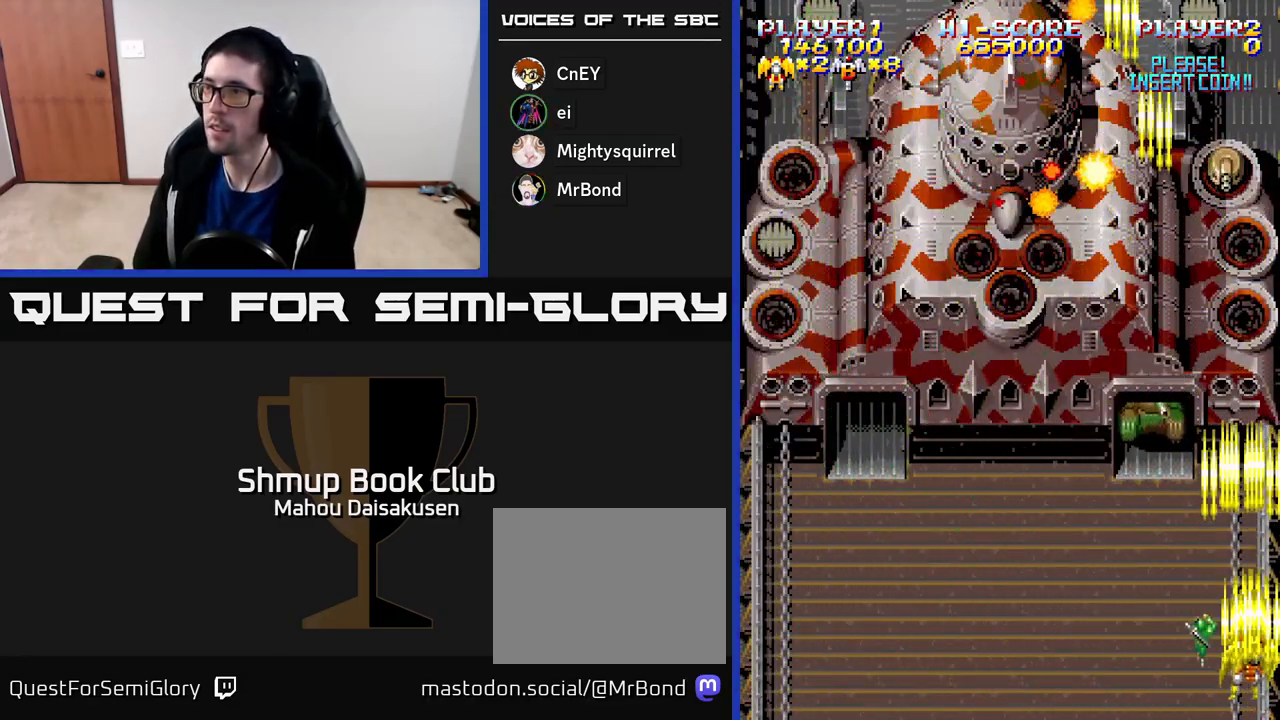
{"buttons": ["A", "DPAD_LEFT"], "right_stick": "center", "events": [[150, "DPAD_DOWN", "up"], [483, "DPAD_LEFT", "down"]]}
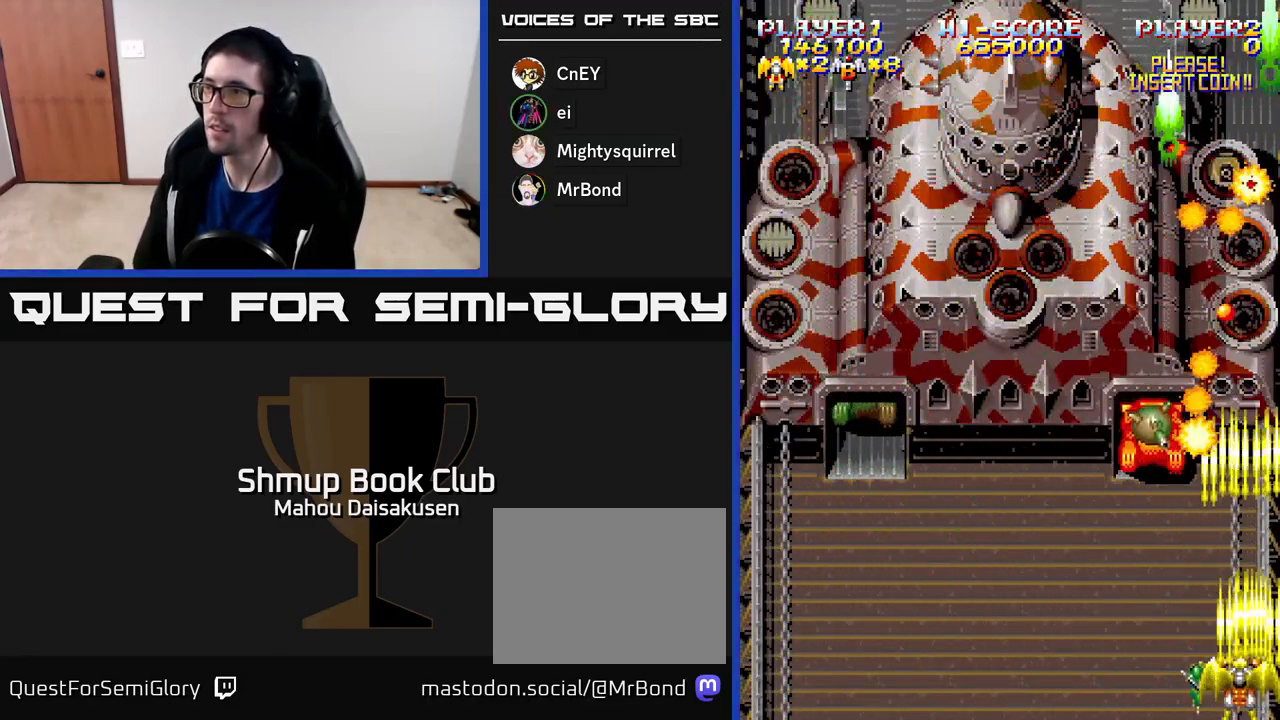
{"buttons": ["A"], "right_stick": "center", "events": [[133, "DPAD_LEFT", "up"], [333, "DPAD_LEFT", "down"], [467, "DPAD_LEFT", "up"]]}
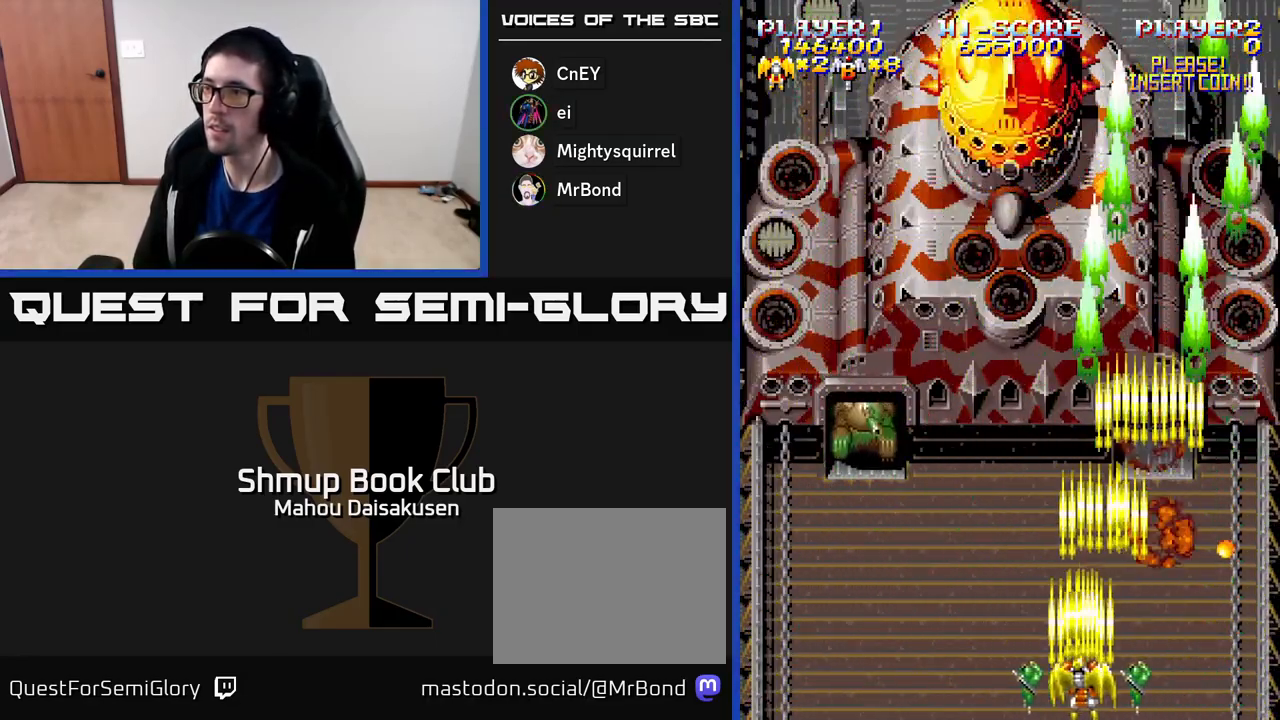
{"buttons": ["A"], "right_stick": "center", "events": [[17, "DPAD_LEFT", "down"], [300, "DPAD_LEFT", "up"]]}
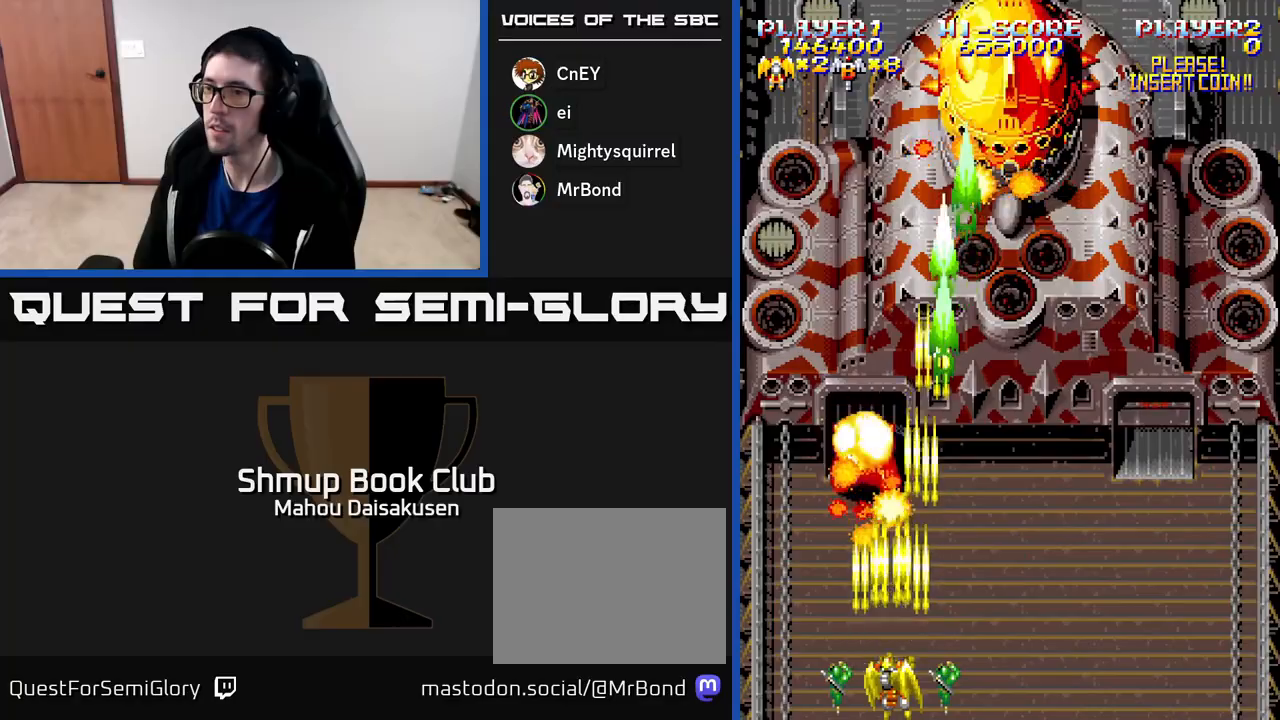
{"buttons": ["A", "DPAD_RIGHT"], "right_stick": "center", "events": [[117, "DPAD_LEFT", "down"], [333, "DPAD_UP", "down"], [350, "DPAD_LEFT", "up"], [450, "DPAD_RIGHT", "down"], [450, "DPAD_UP", "up"]]}
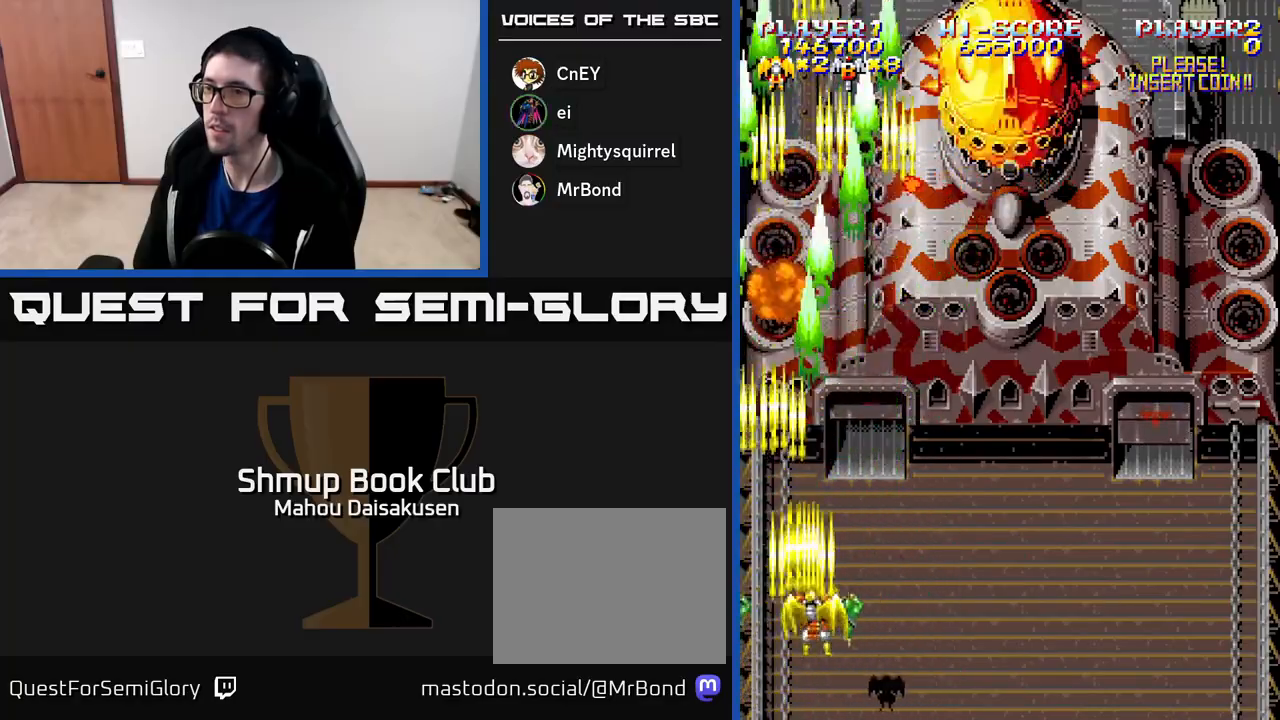
{"buttons": ["A"], "right_stick": "center", "events": [[250, "DPAD_RIGHT", "up"], [267, "DPAD_UP", "down"], [467, "DPAD_UP", "up"]]}
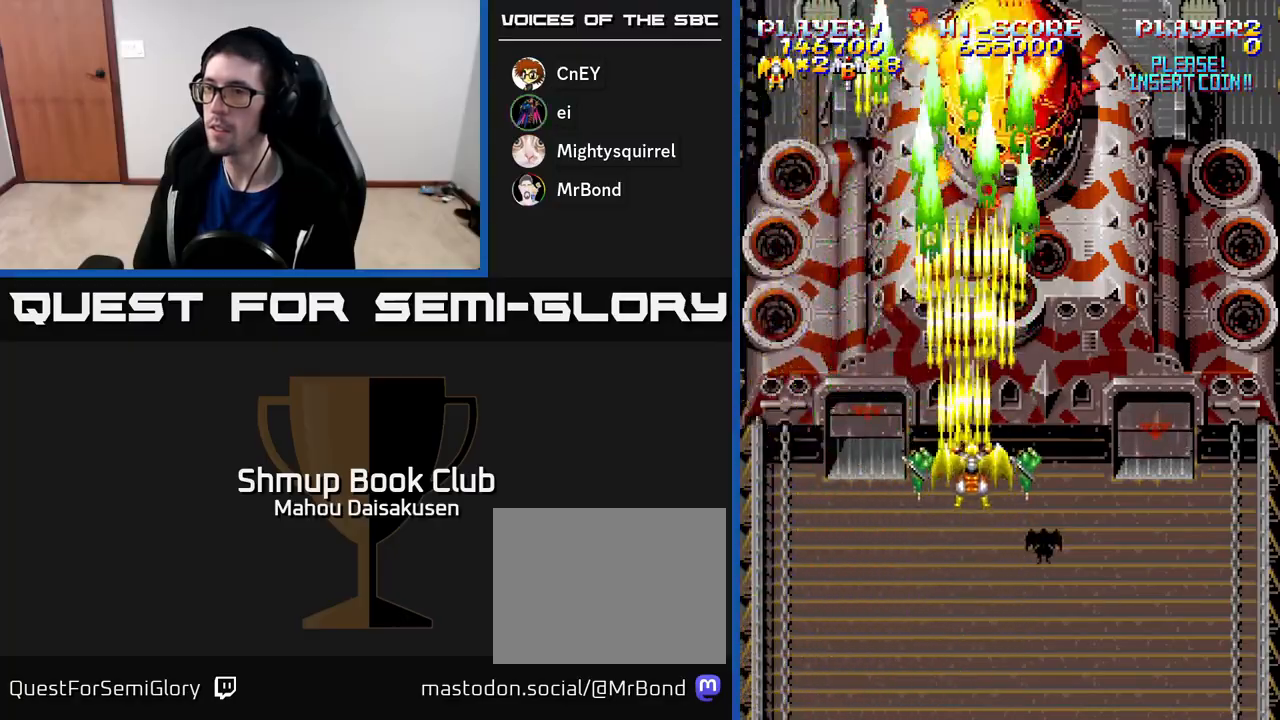
{"buttons": ["A"], "right_stick": "center", "events": [[17, "DPAD_RIGHT", "down"], [83, "DPAD_RIGHT", "up"]]}
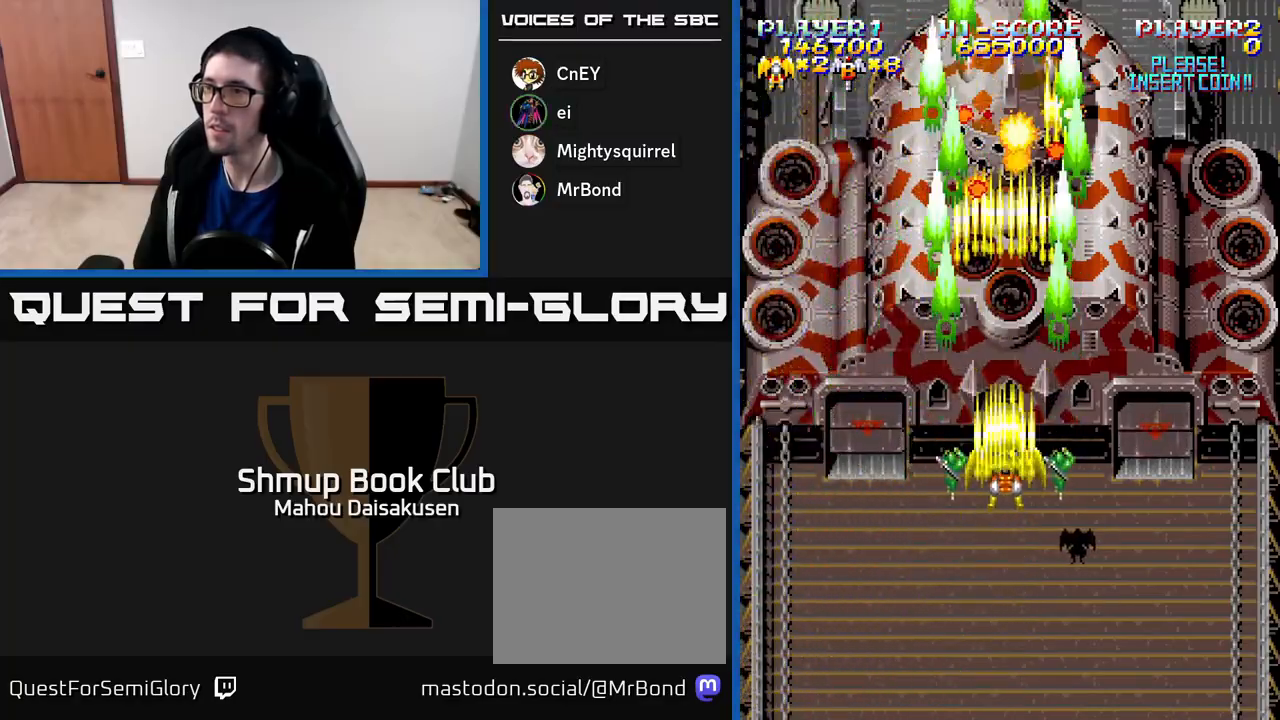
{"buttons": ["A"], "right_stick": "center", "events": []}
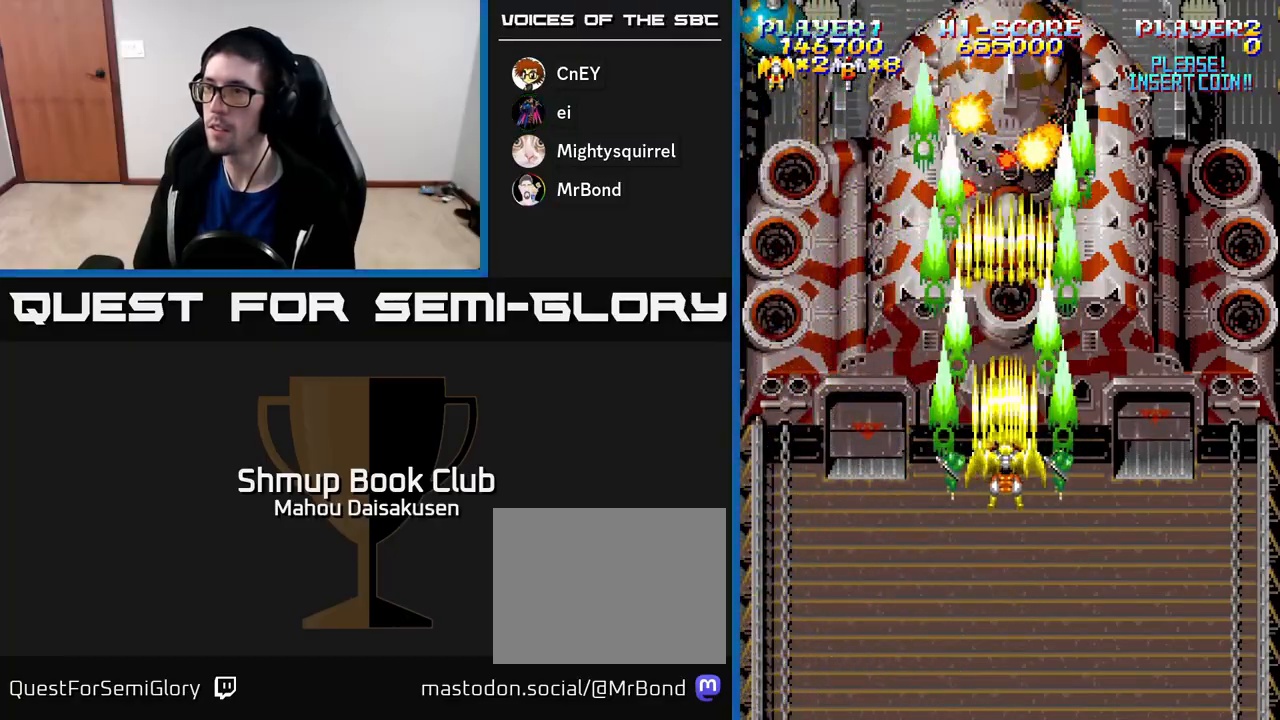
{"buttons": ["A", "DPAD_LEFT"], "right_stick": "center", "events": [[450, "DPAD_LEFT", "down"]]}
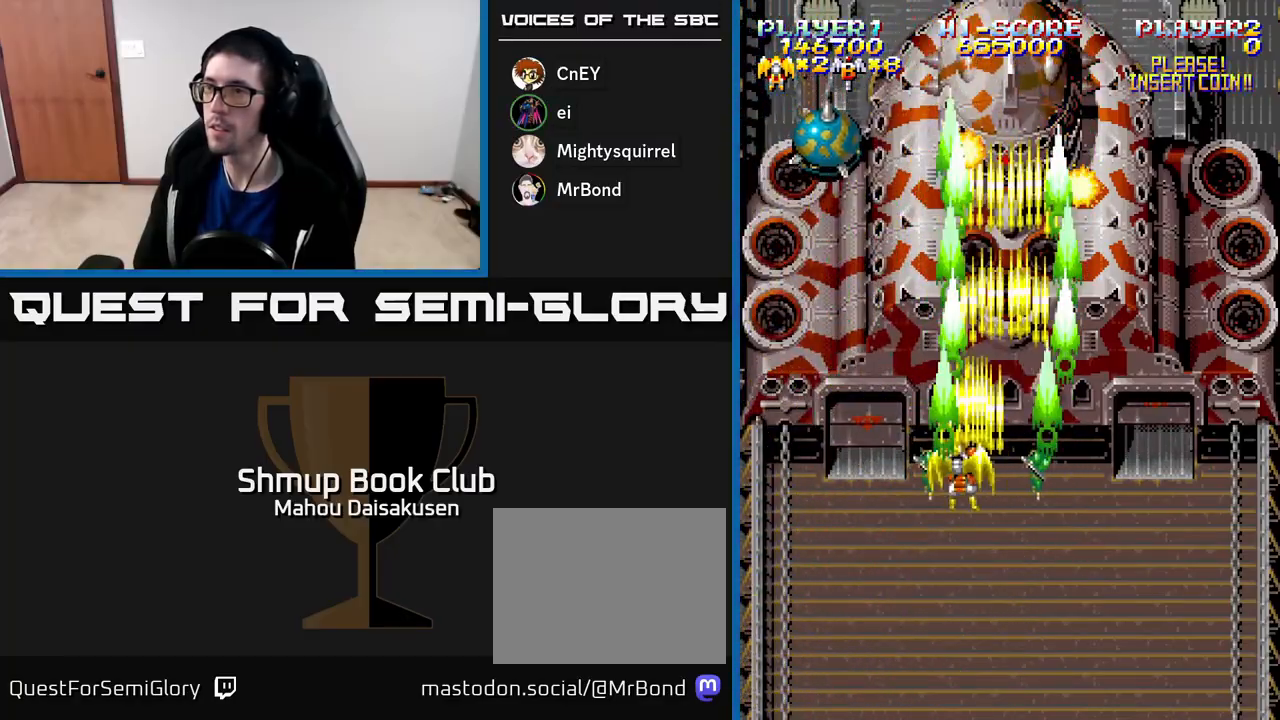
{"buttons": ["A", "DPAD_RIGHT"], "right_stick": "center", "events": [[183, "DPAD_LEFT", "up"], [233, "DPAD_DOWN", "down"], [233, "DPAD_RIGHT", "down"], [417, "DPAD_DOWN", "up"]]}
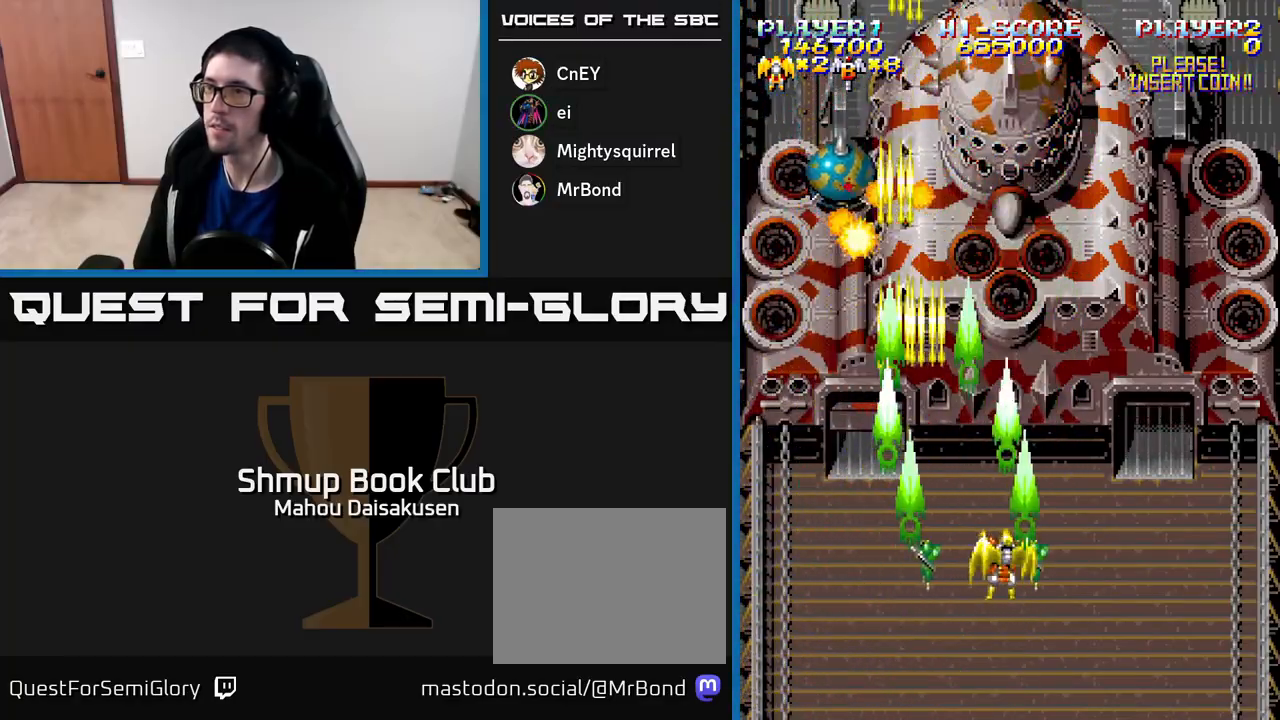
{"buttons": ["A"], "right_stick": "center", "events": [[200, "DPAD_DOWN", "down"], [200, "DPAD_RIGHT", "up"], [233, "DPAD_LEFT", "down"], [267, "DPAD_DOWN", "up"], [417, "DPAD_LEFT", "up"]]}
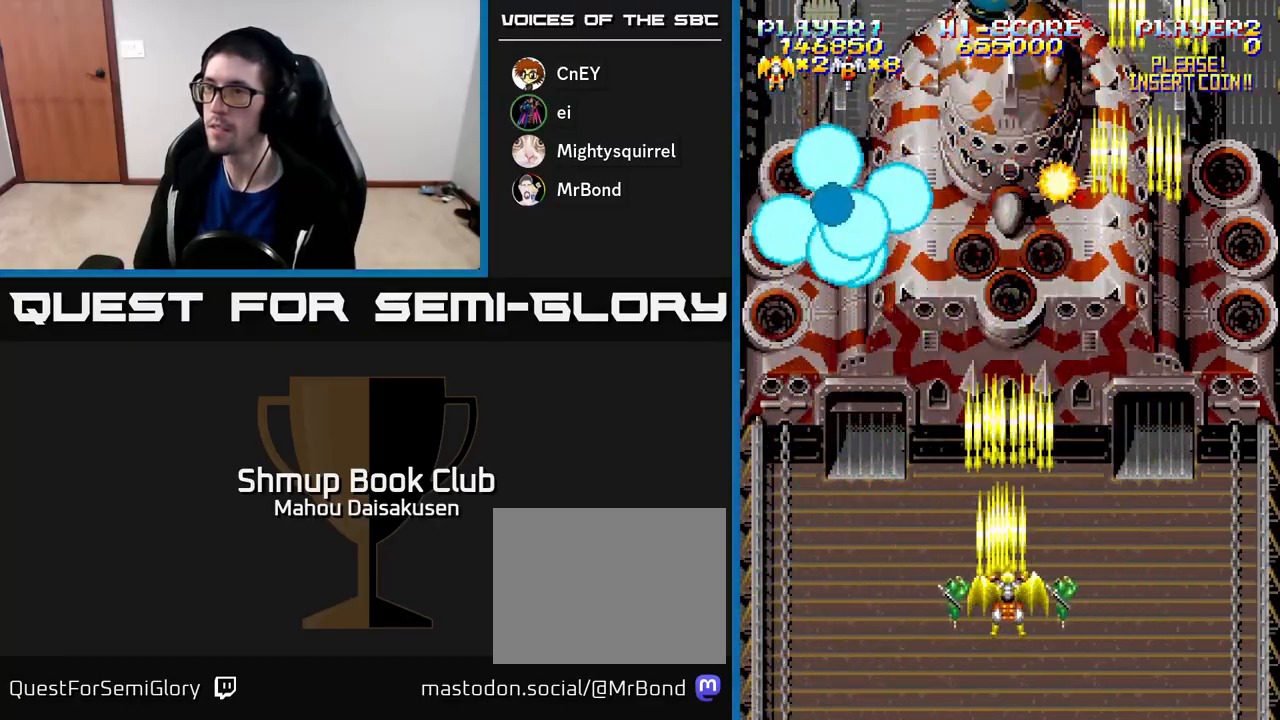
{"buttons": ["A", "DPAD_UP"], "right_stick": "center", "events": [[150, "DPAD_UP", "down"]]}
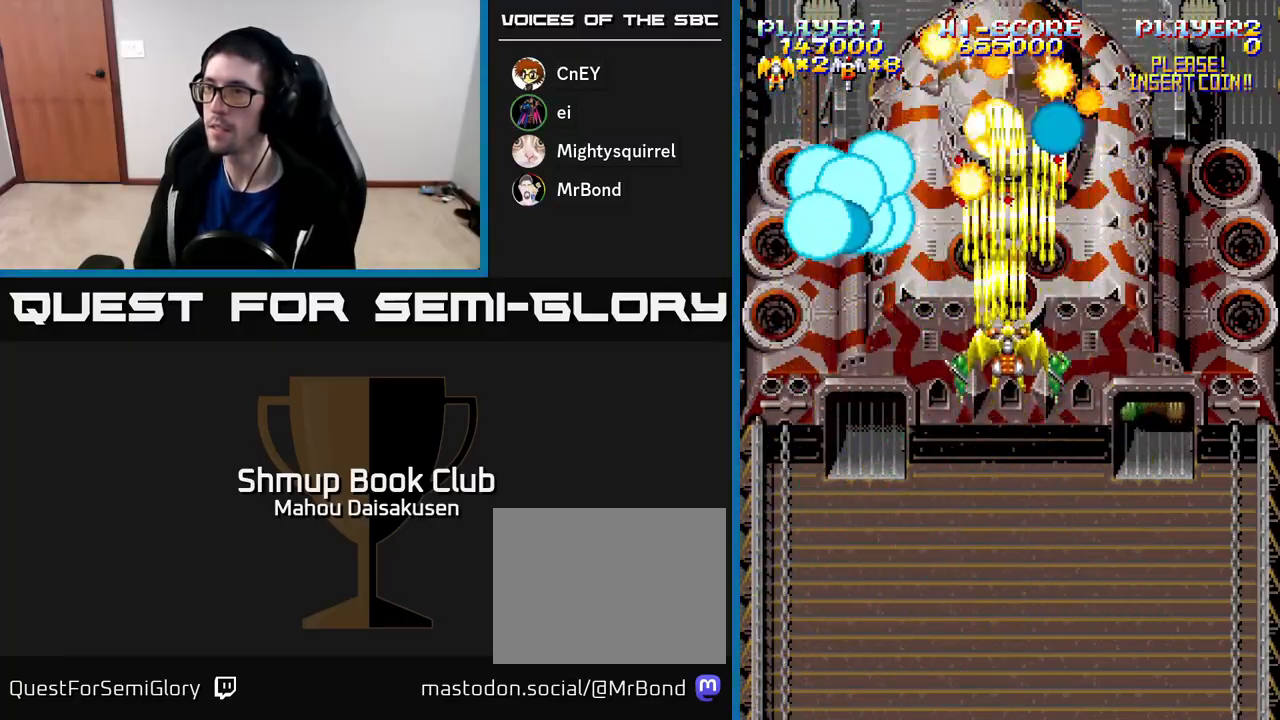
{"buttons": ["A", "DPAD_DOWN", "DPAD_RIGHT"], "right_stick": "center", "events": [[17, "DPAD_UP", "up"], [350, "DPAD_DOWN", "down"], [467, "DPAD_RIGHT", "down"]]}
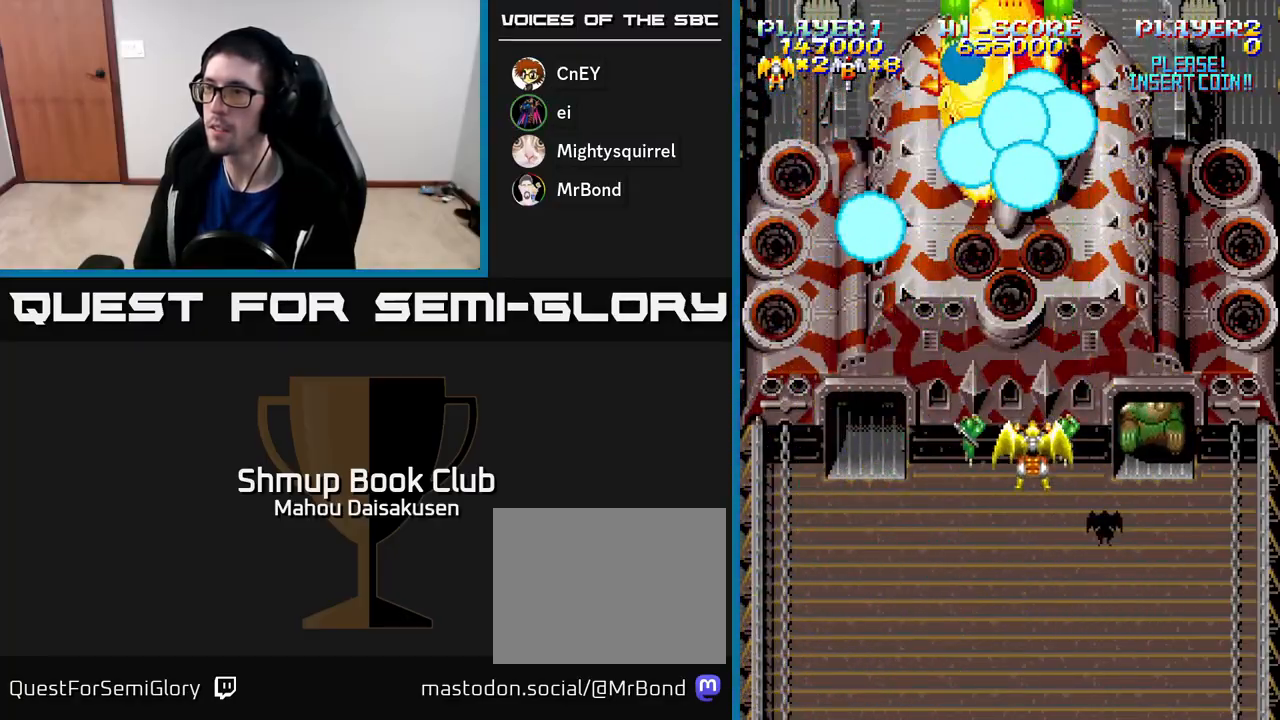
{"buttons": ["A", "DPAD_UP", "DPAD_LEFT"], "right_stick": "center", "events": [[217, "DPAD_DOWN", "up"], [267, "DPAD_RIGHT", "up"], [350, "DPAD_LEFT", "down"], [500, "DPAD_UP", "down"]]}
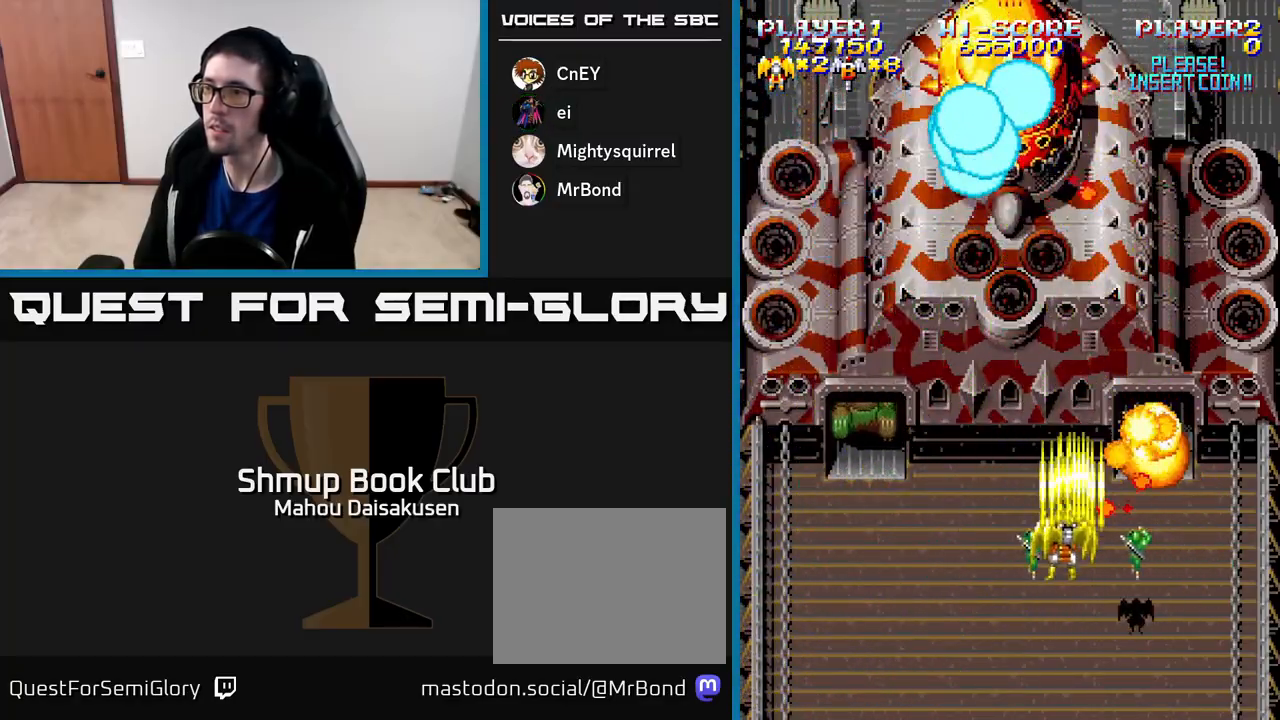
{"buttons": ["A"], "right_stick": "center", "events": [[150, "DPAD_UP", "up"], [400, "DPAD_LEFT", "up"]]}
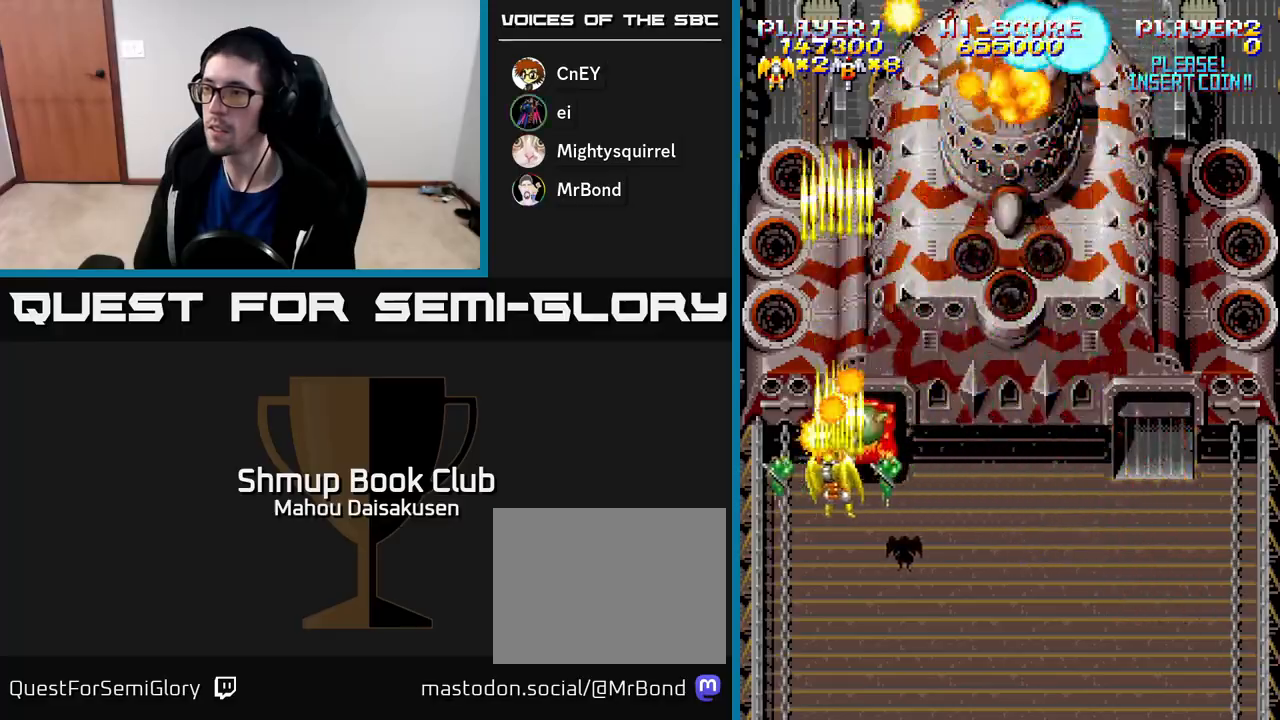
{"buttons": ["A"], "right_stick": "center", "events": [[17, "DPAD_DOWN", "down"], [67, "DPAD_RIGHT", "down"], [133, "DPAD_DOWN", "up"], [350, "DPAD_RIGHT", "up"], [350, "DPAD_UP", "down"], [500, "DPAD_UP", "up"]]}
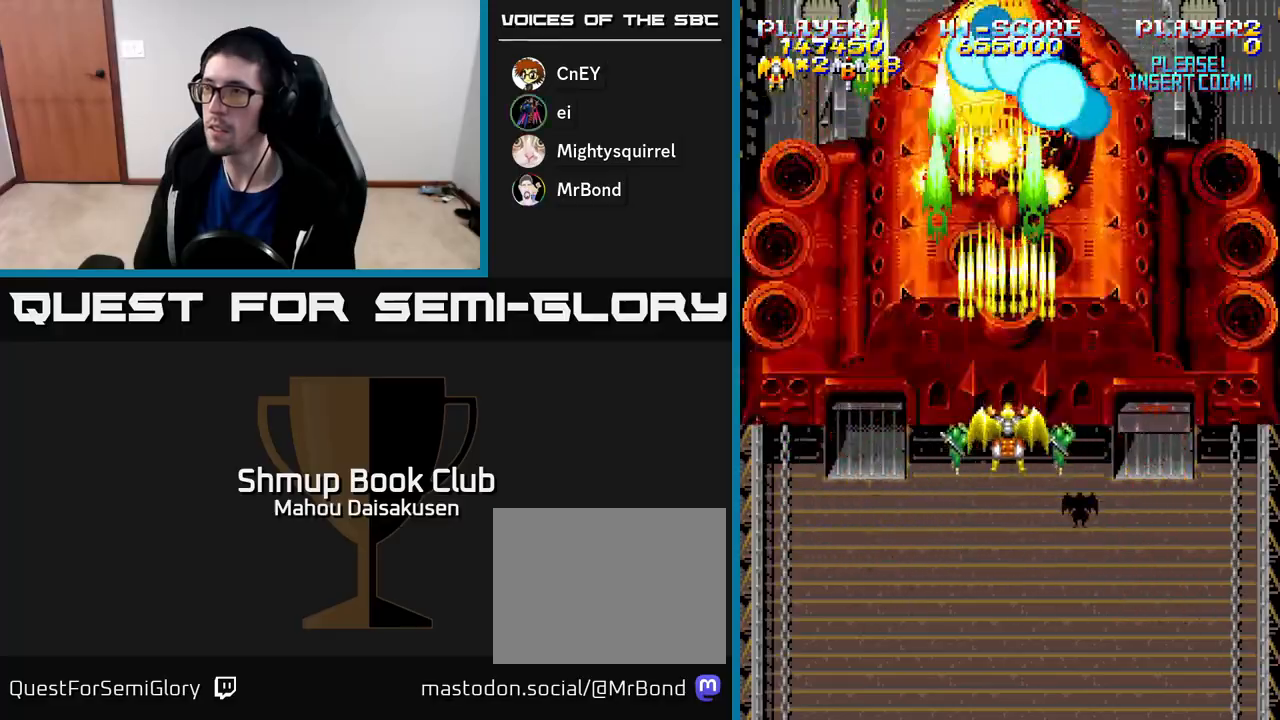
{"buttons": ["A"], "right_stick": "center", "events": [[250, "DPAD_RIGHT", "down"], [267, "DPAD_RIGHT", "up"]]}
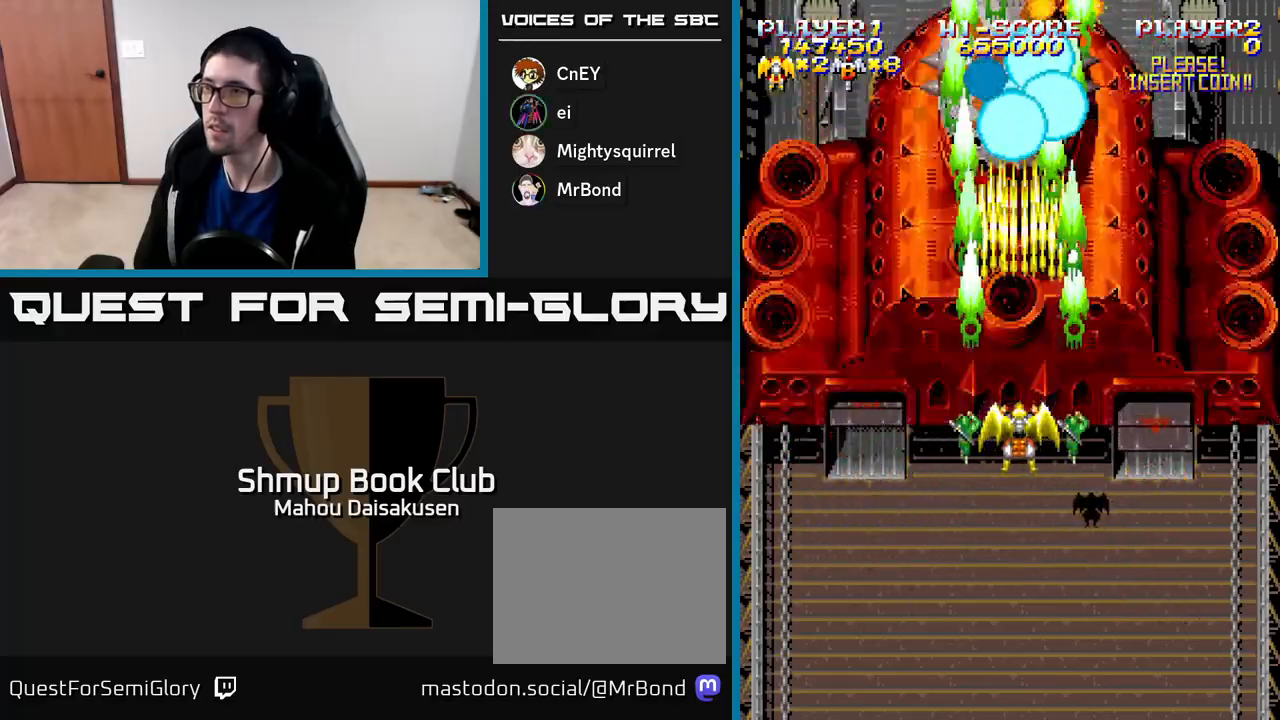
{"buttons": ["A"], "right_stick": "center", "events": []}
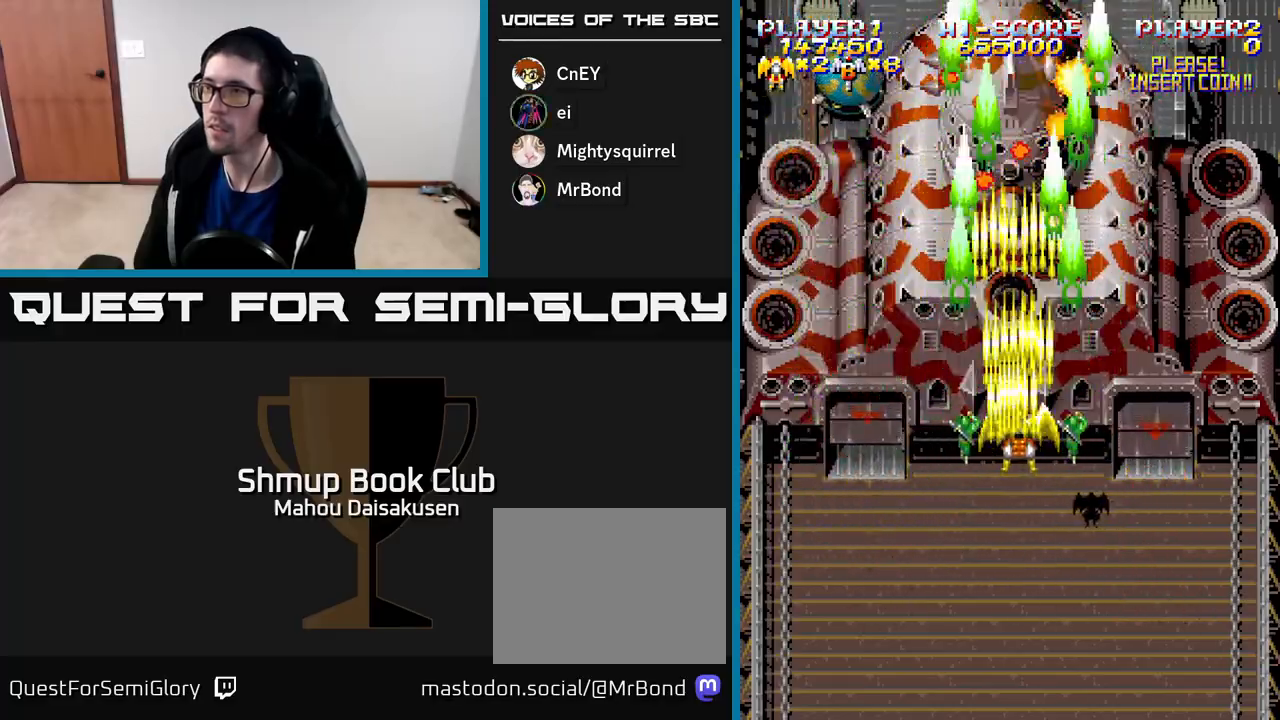
{"buttons": ["A", "DPAD_DOWN"], "right_stick": "center", "events": [[300, "DPAD_LEFT", "down"], [467, "DPAD_LEFT", "up"], [483, "DPAD_DOWN", "down"]]}
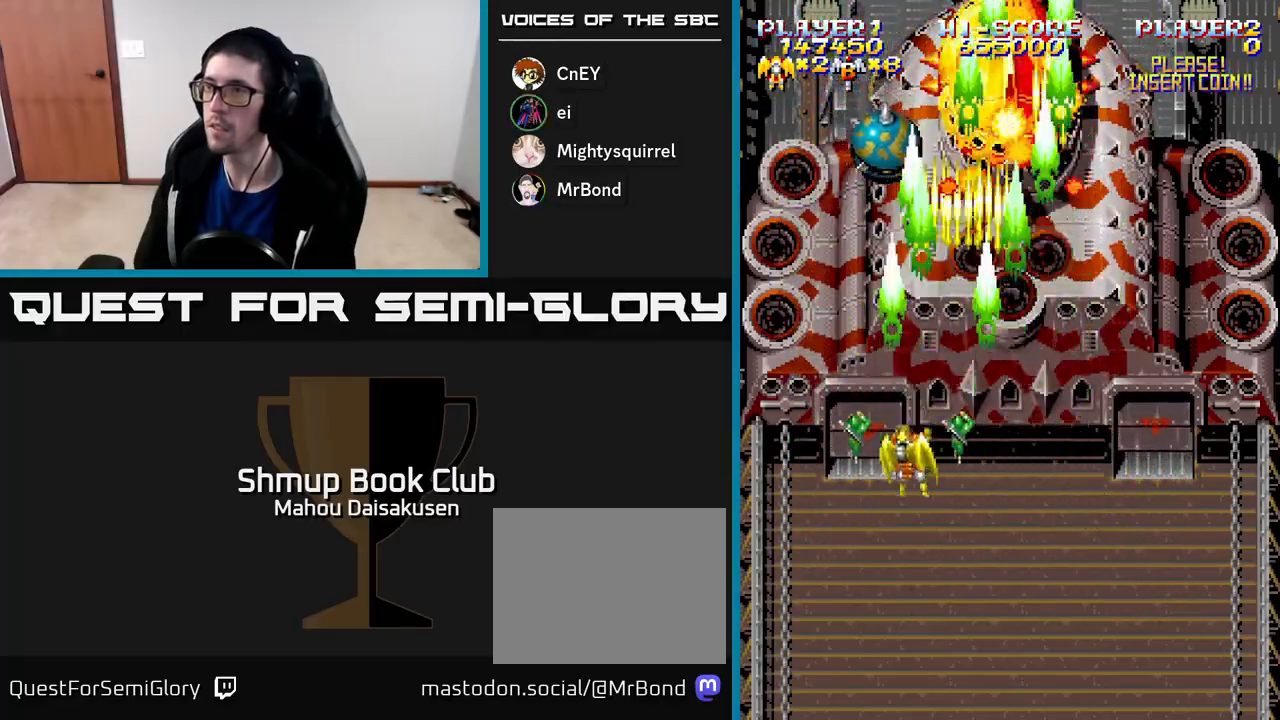
{"buttons": ["A", "DPAD_DOWN", "DPAD_RIGHT"], "right_stick": "center", "events": [[17, "DPAD_RIGHT", "down"], [417, "DPAD_DOWN", "up"], [483, "DPAD_DOWN", "down"]]}
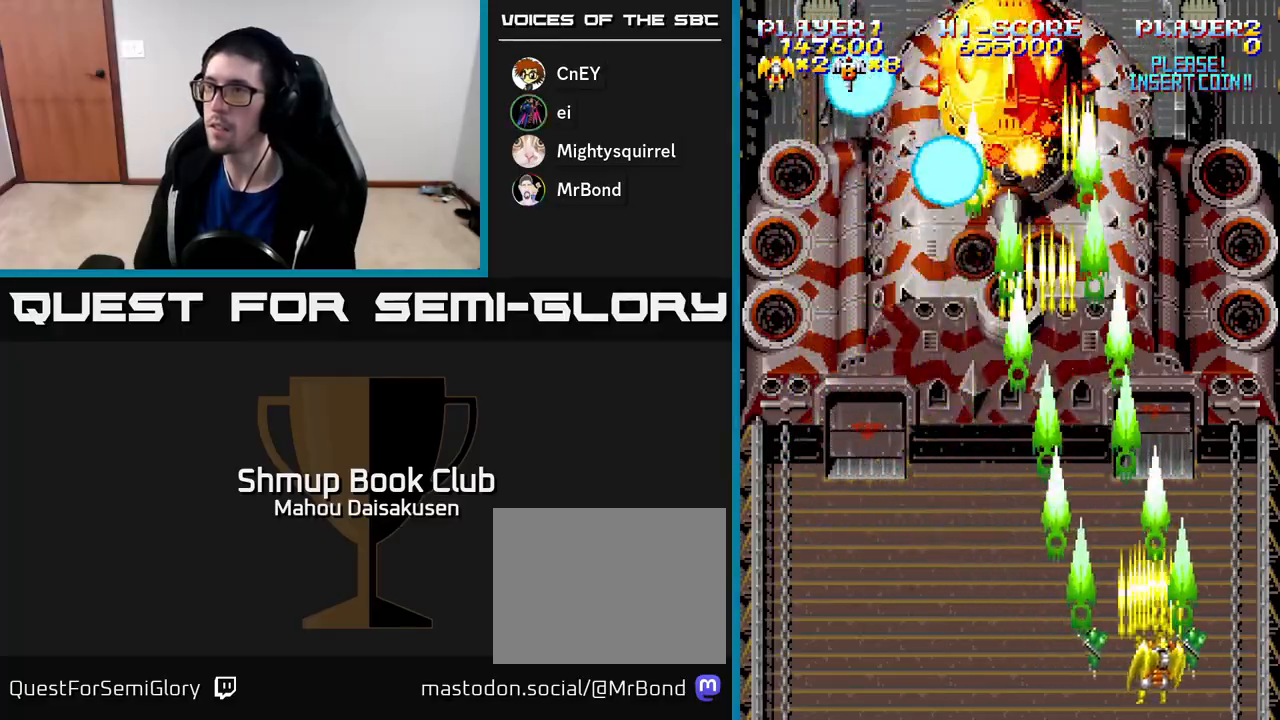
{"buttons": ["A", "DPAD_DOWN", "DPAD_RIGHT"], "right_stick": "center", "events": [[100, "DPAD_RIGHT", "up"], [150, "DPAD_DOWN", "up"], [150, "DPAD_LEFT", "down"], [250, "DPAD_LEFT", "up"], [450, "DPAD_RIGHT", "down"], [500, "DPAD_DOWN", "down"]]}
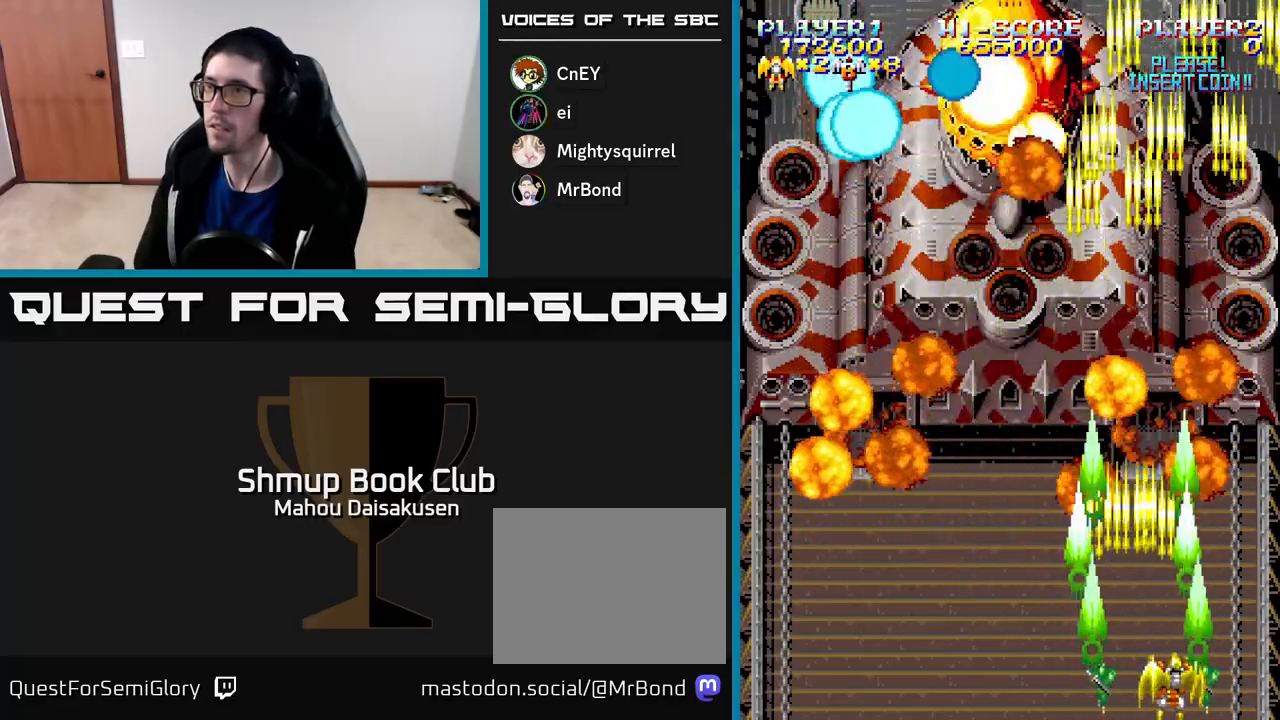
{"buttons": ["A", "DPAD_LEFT"], "right_stick": "center", "events": [[67, "DPAD_RIGHT", "up"], [167, "DPAD_DOWN", "up"], [317, "DPAD_LEFT", "down"]]}
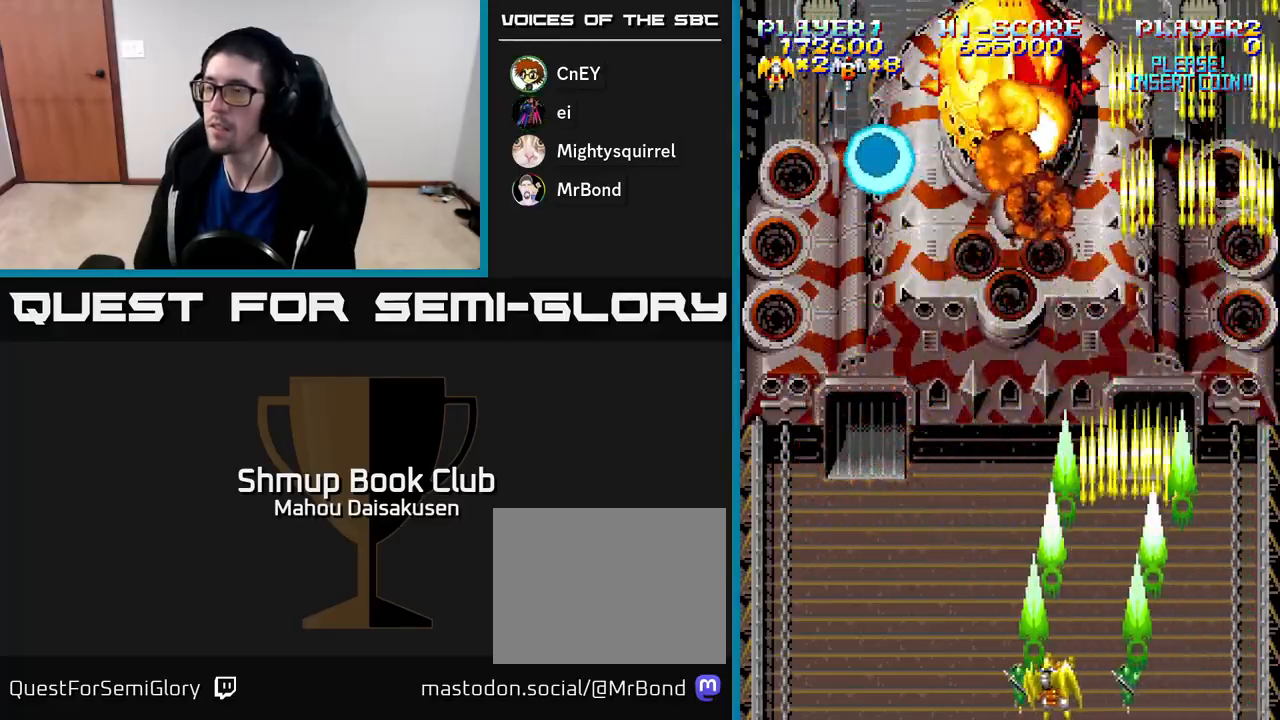
{"buttons": ["A"], "right_stick": "center", "events": [[100, "DPAD_UP", "down"], [133, "DPAD_LEFT", "up"], [233, "DPAD_UP", "up"], [250, "DPAD_UP", "down"], [267, "DPAD_UP", "up"]]}
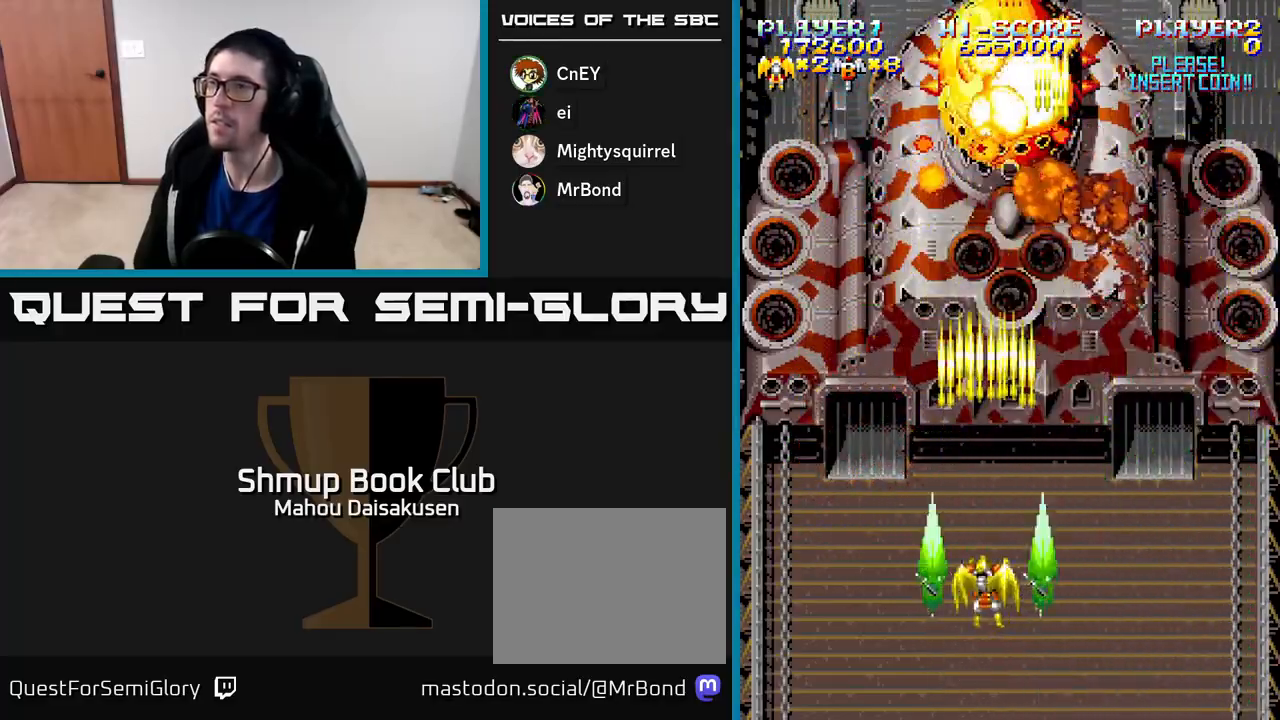
{"buttons": ["A"], "right_stick": "center", "events": [[317, "DPAD_RIGHT", "down"], [350, "DPAD_RIGHT", "up"]]}
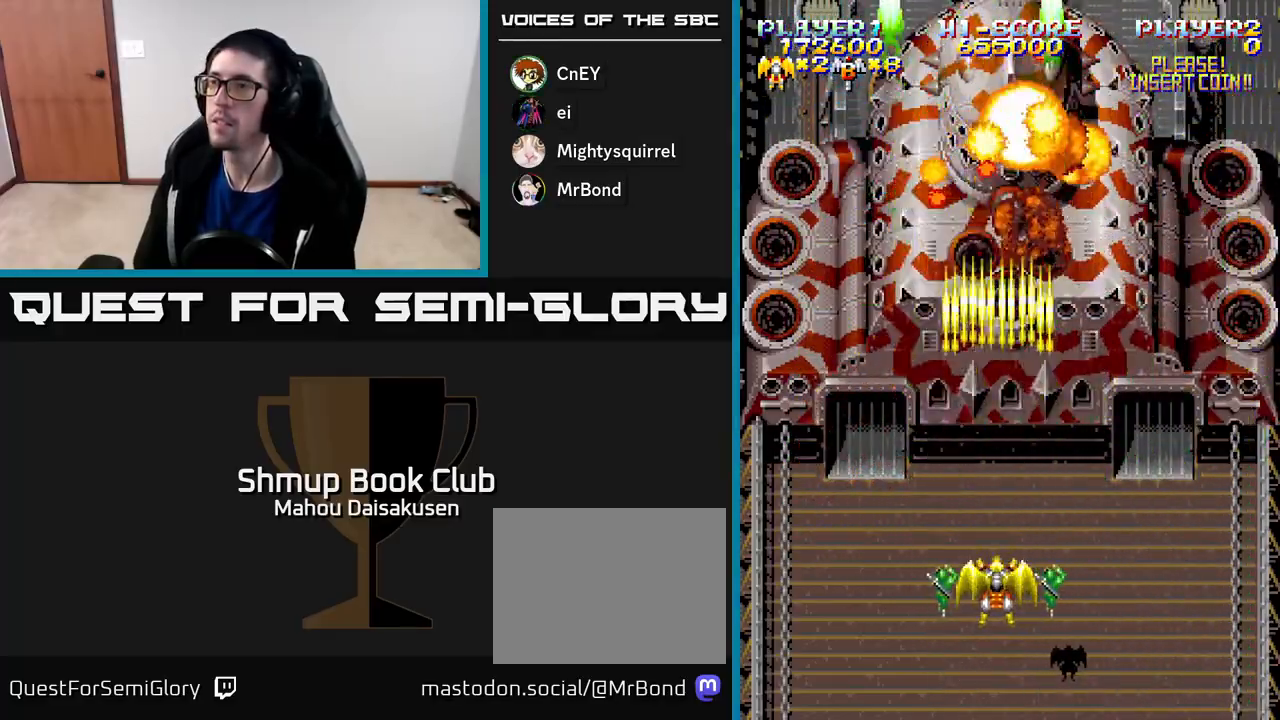
{"buttons": ["A"], "right_stick": "center", "events": []}
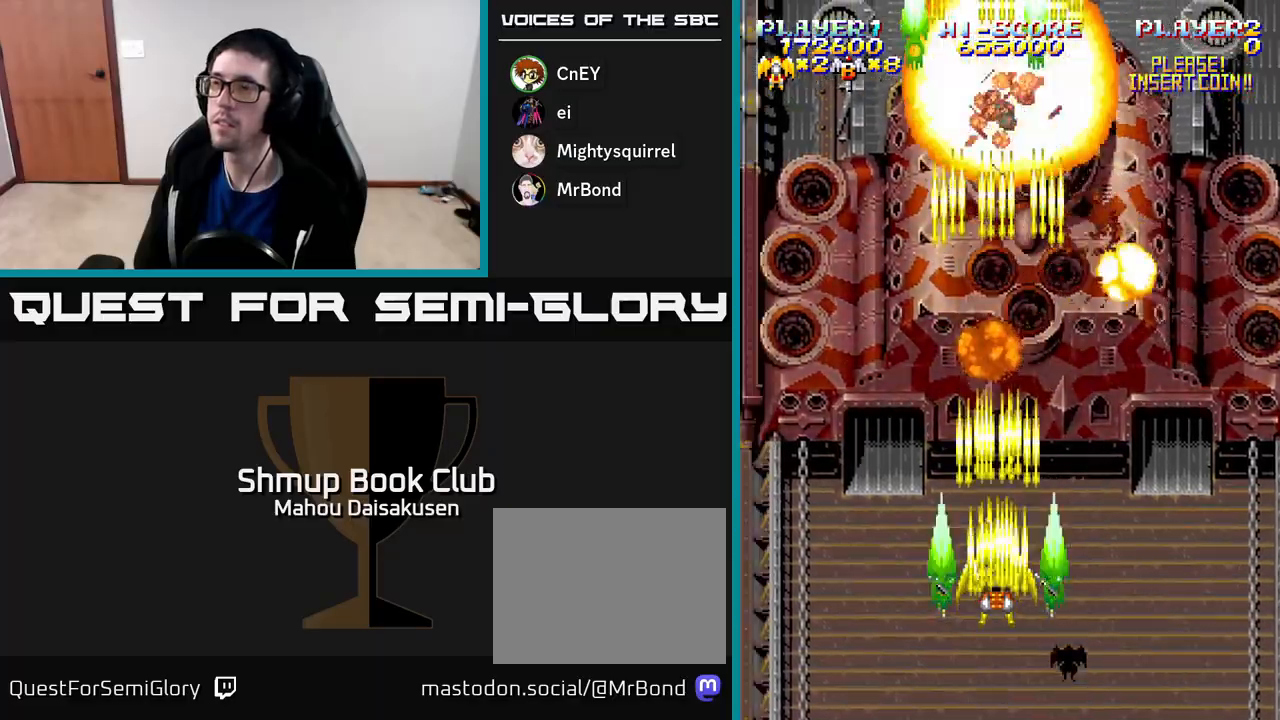
{"buttons": [], "right_stick": "center", "events": [[100, "A", "up"]]}
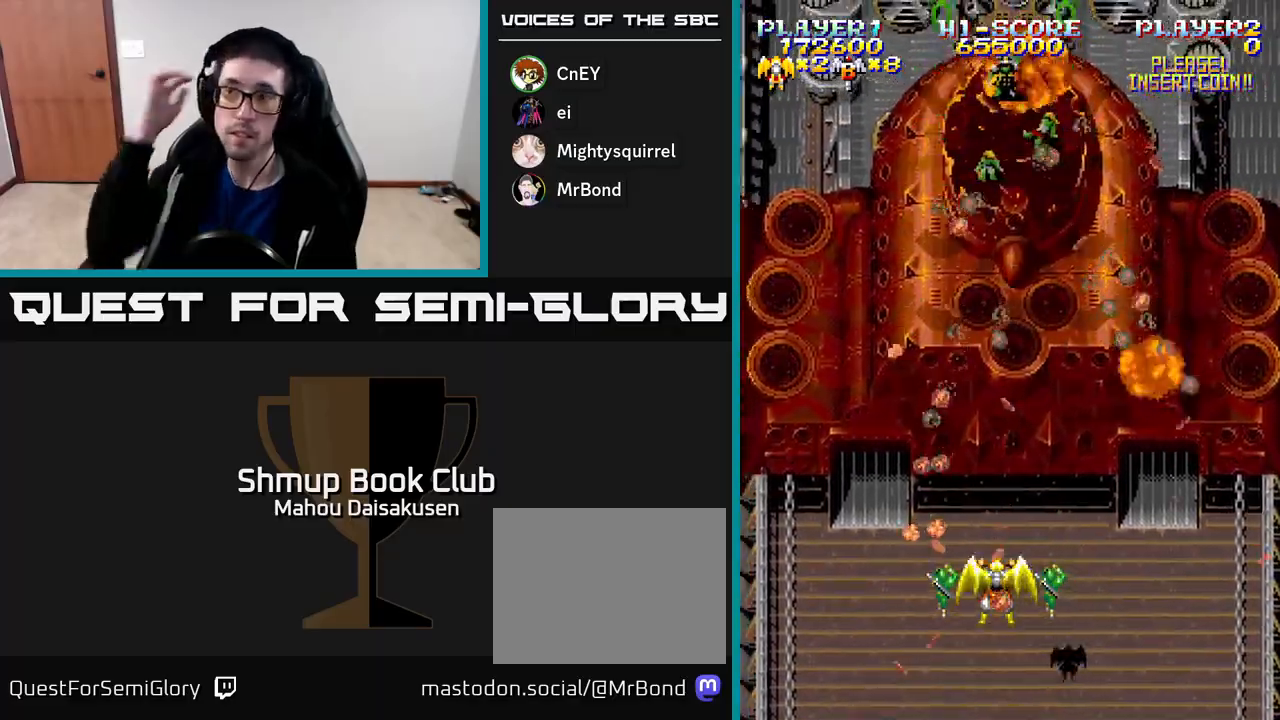
{"buttons": [], "right_stick": "center", "events": []}
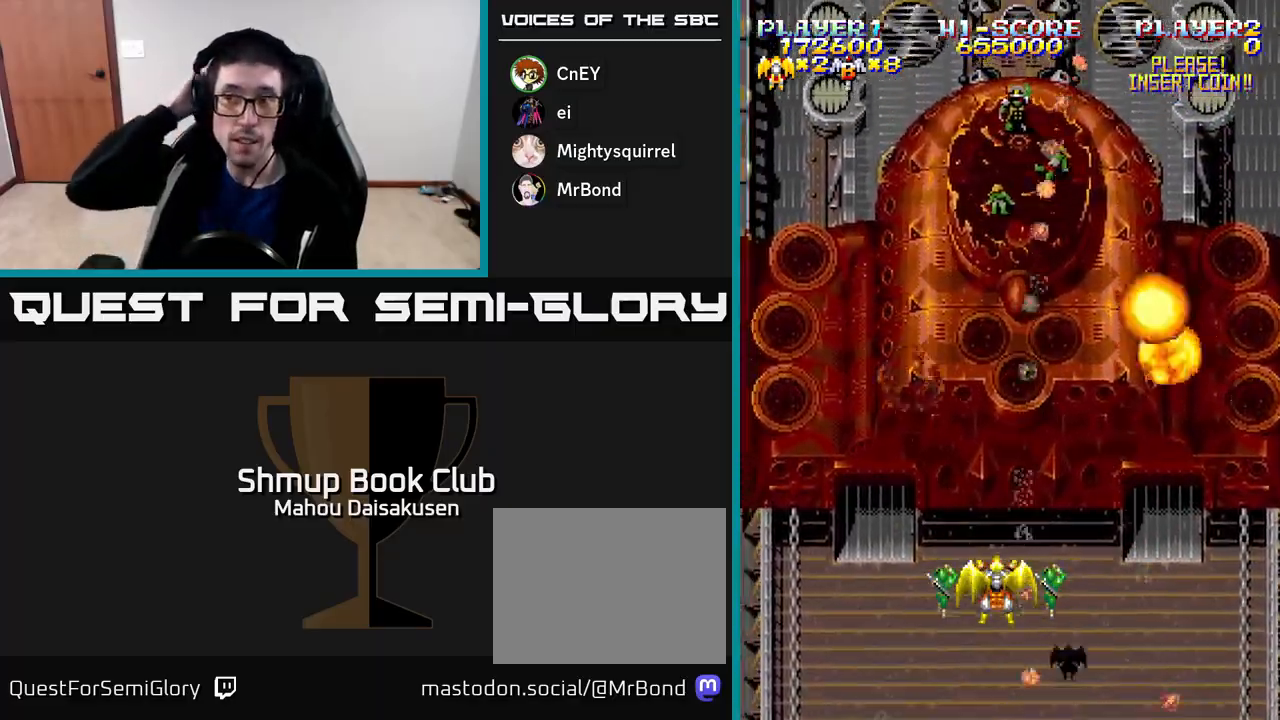
{"buttons": ["DPAD_LEFT"], "right_stick": "center", "events": [[483, "DPAD_LEFT", "down"]]}